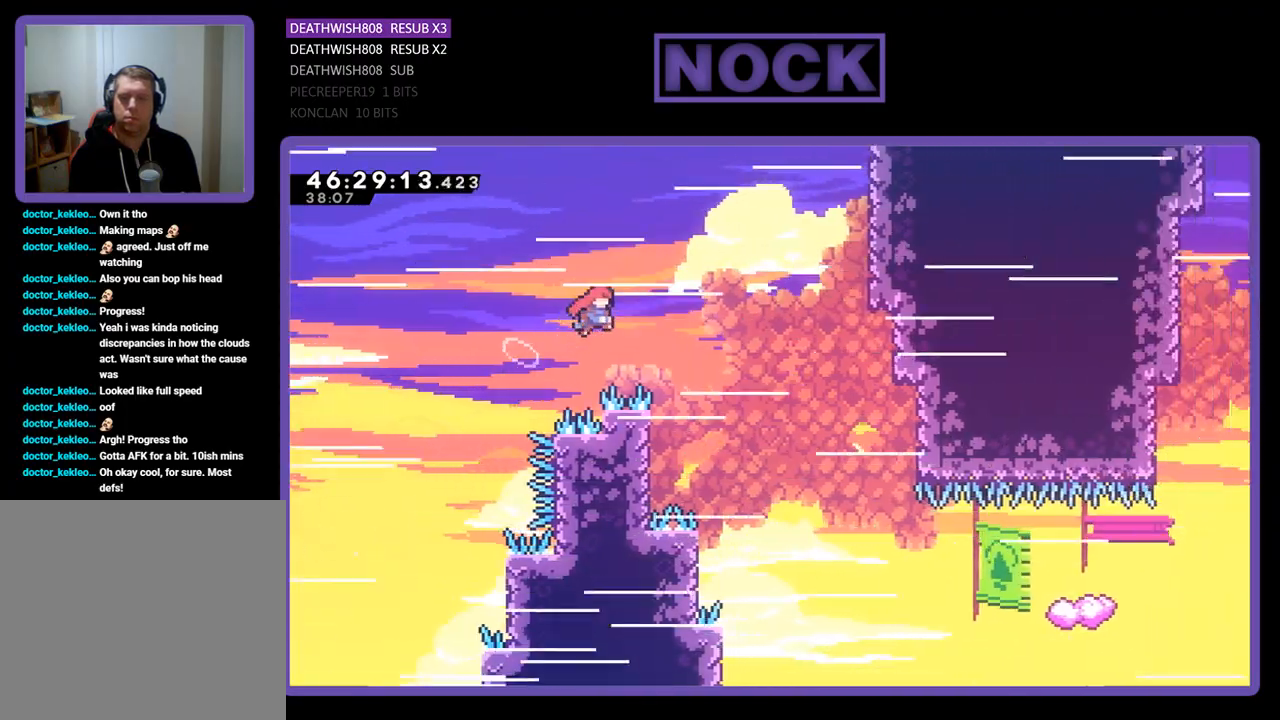
Gameplay with a controller (PlayStation layout); each line is a JSON object with the inputs held at the frame after it. "events" lists button and stick changes between this image and that frame as [ms after this image, input, new state], when the widget could be followed in between. Not read: left_stick right_stick.
{"buttons": ["R2", "DPAD_UP", "DPAD_LEFT"], "events": [[33, "DPAD_RIGHT", "up"], [100, "DPAD_LEFT", "down"], [200, "CROSS", "up"], [233, "DPAD_UP", "up"], [500, "DPAD_UP", "down"]]}
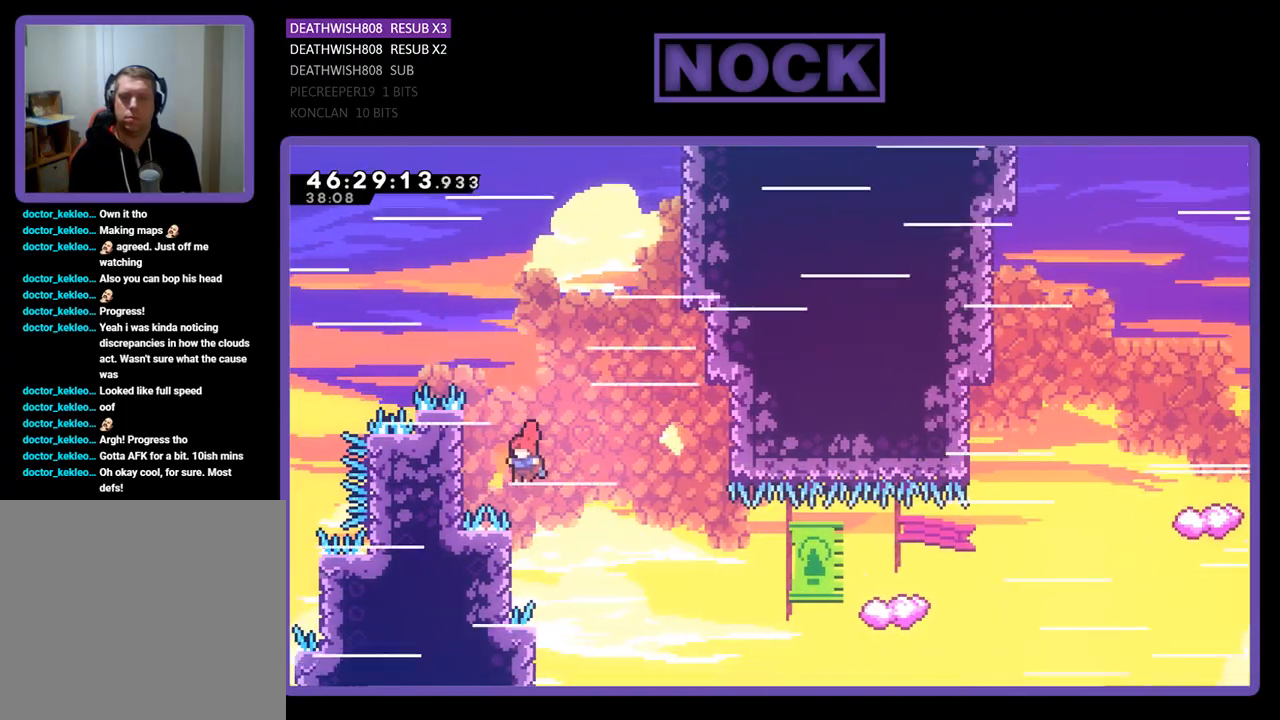
{"buttons": ["CIRCLE", "R2", "DPAD_UP", "DPAD_RIGHT"], "events": [[67, "DPAD_LEFT", "up"], [167, "DPAD_RIGHT", "down"], [400, "CIRCLE", "down"]]}
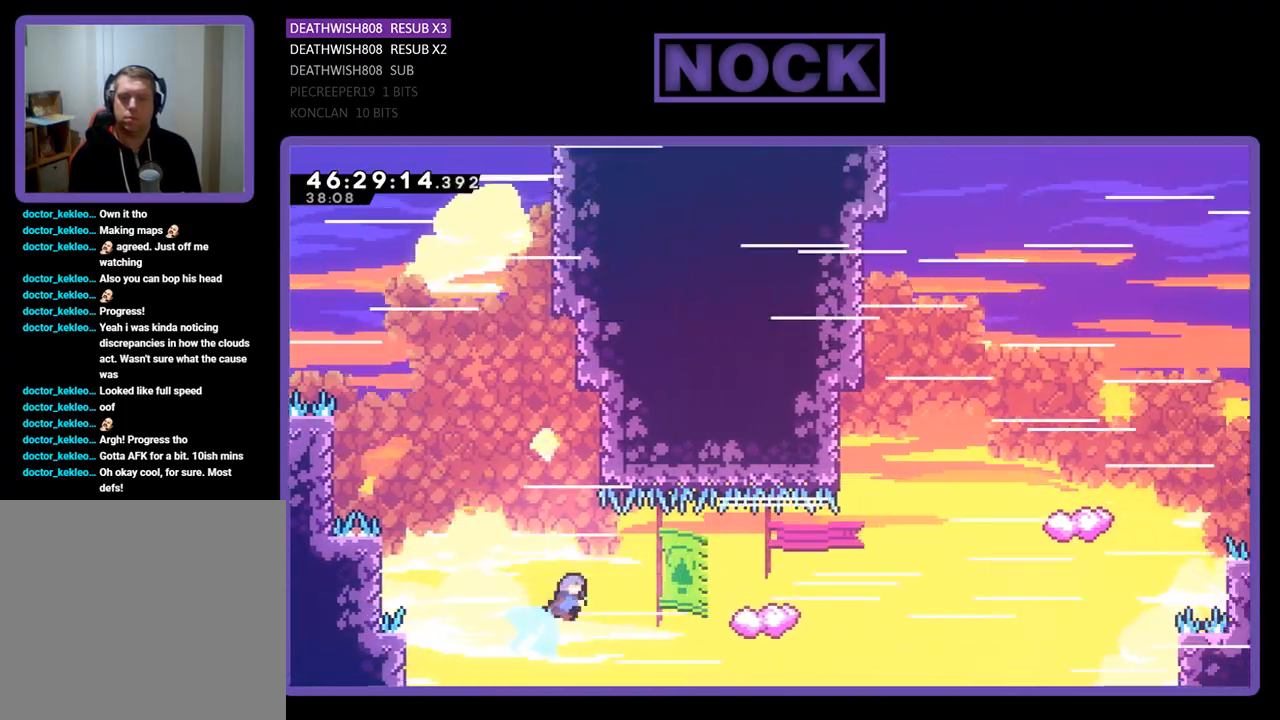
{"buttons": ["R2", "DPAD_UP", "DPAD_LEFT"], "events": [[167, "DPAD_RIGHT", "up"], [233, "CIRCLE", "up"], [333, "DPAD_LEFT", "down"]]}
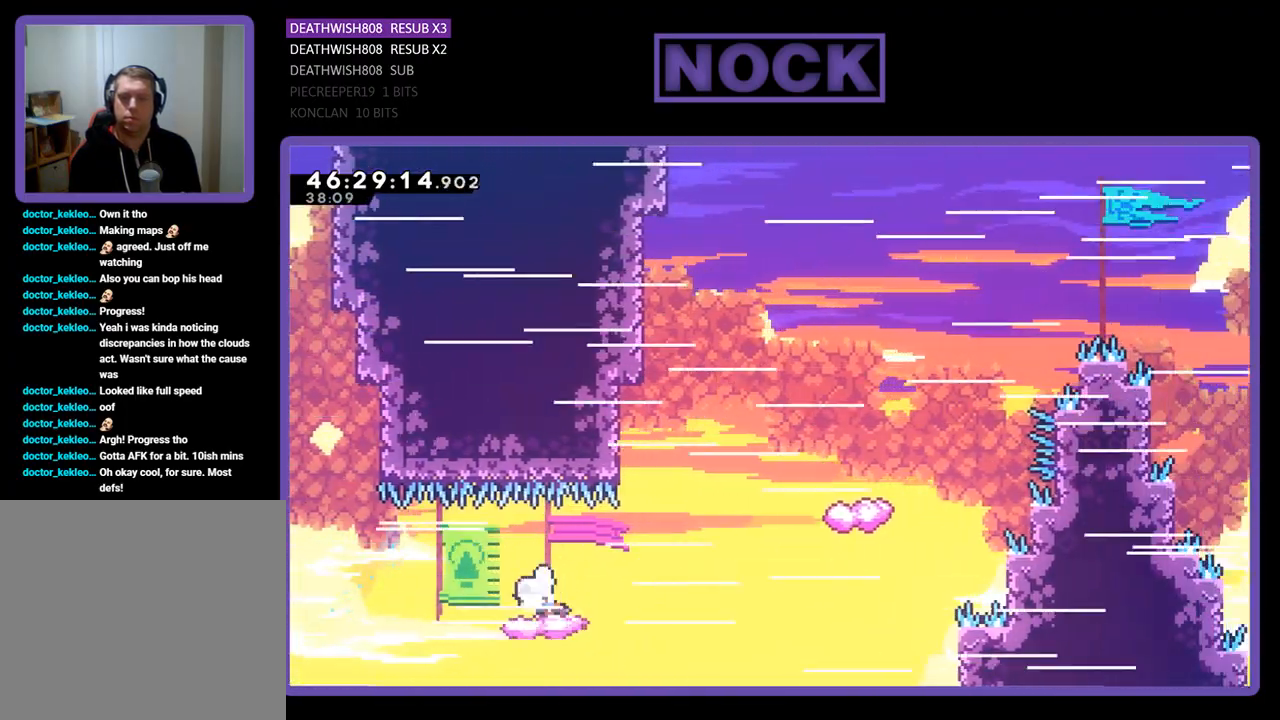
{"buttons": ["CROSS", "R2", "DPAD_UP", "DPAD_RIGHT"], "events": [[167, "DPAD_LEFT", "up"], [200, "DPAD_RIGHT", "down"], [333, "CROSS", "down"]]}
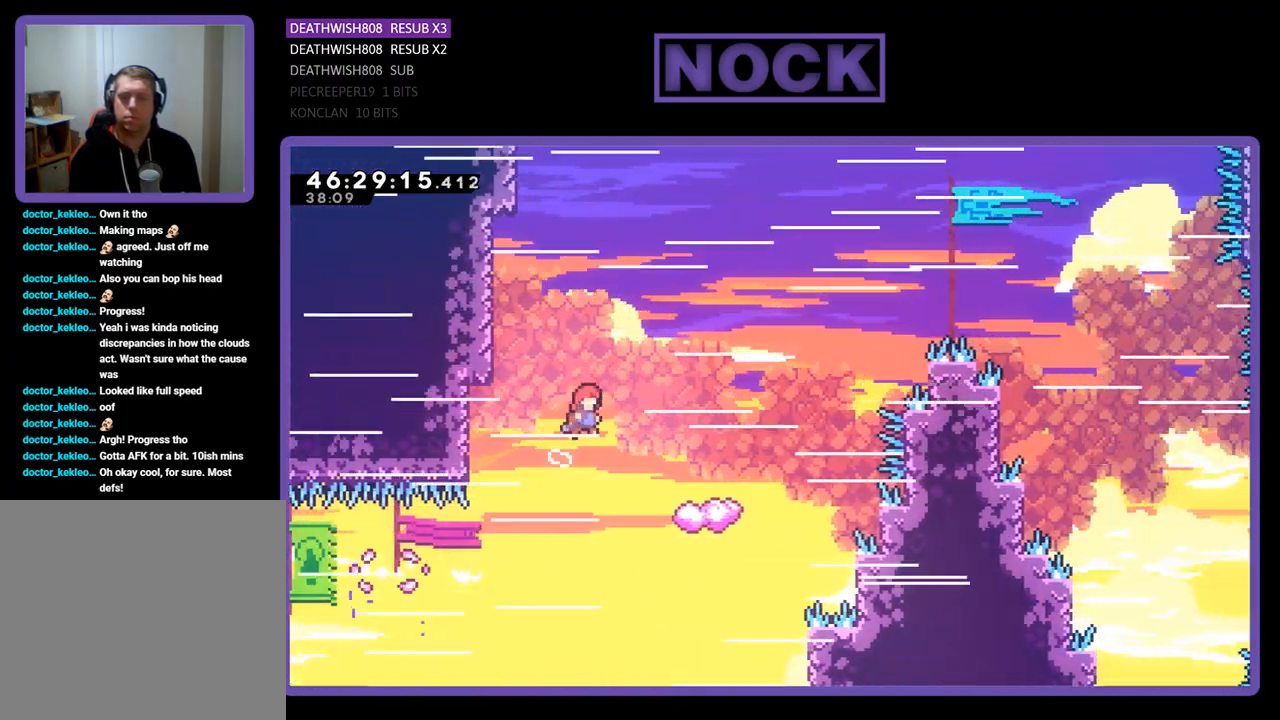
{"buttons": ["R2", "DPAD_UP", "DPAD_LEFT"], "events": [[100, "DPAD_RIGHT", "up"], [133, "DPAD_LEFT", "down"], [233, "CROSS", "up"]]}
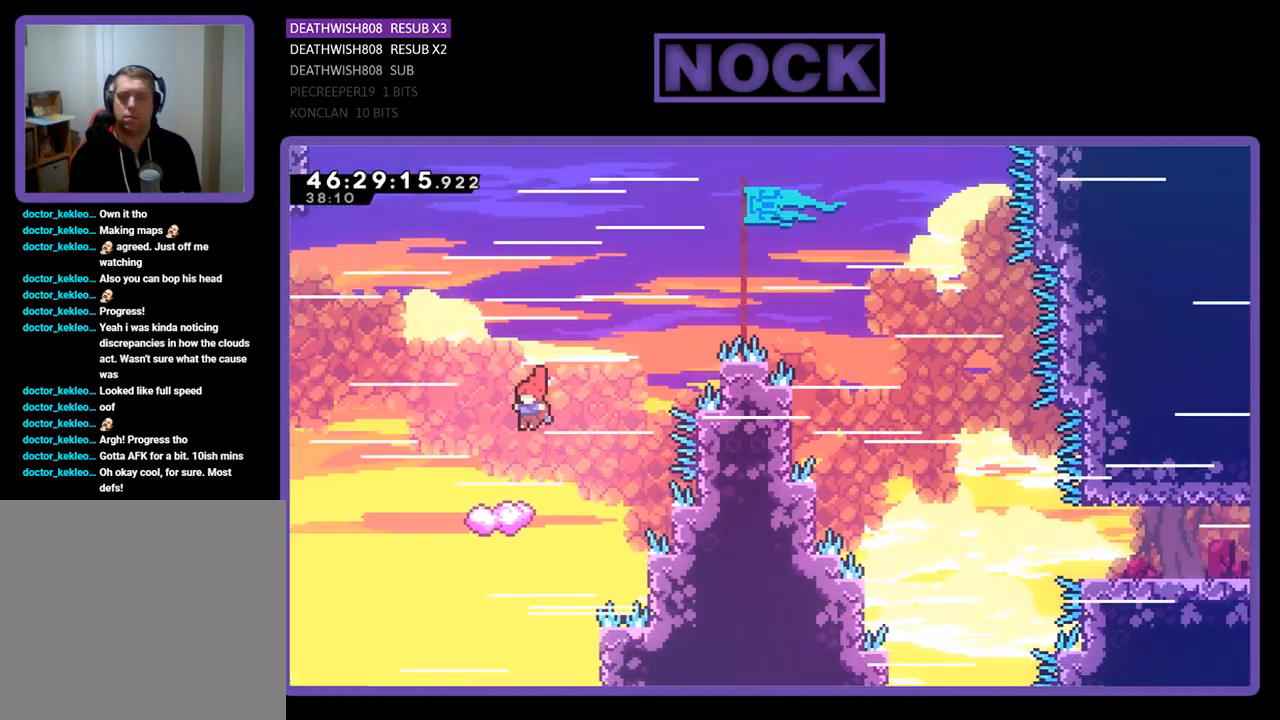
{"buttons": ["R2", "DPAD_UP", "DPAD_LEFT"], "events": []}
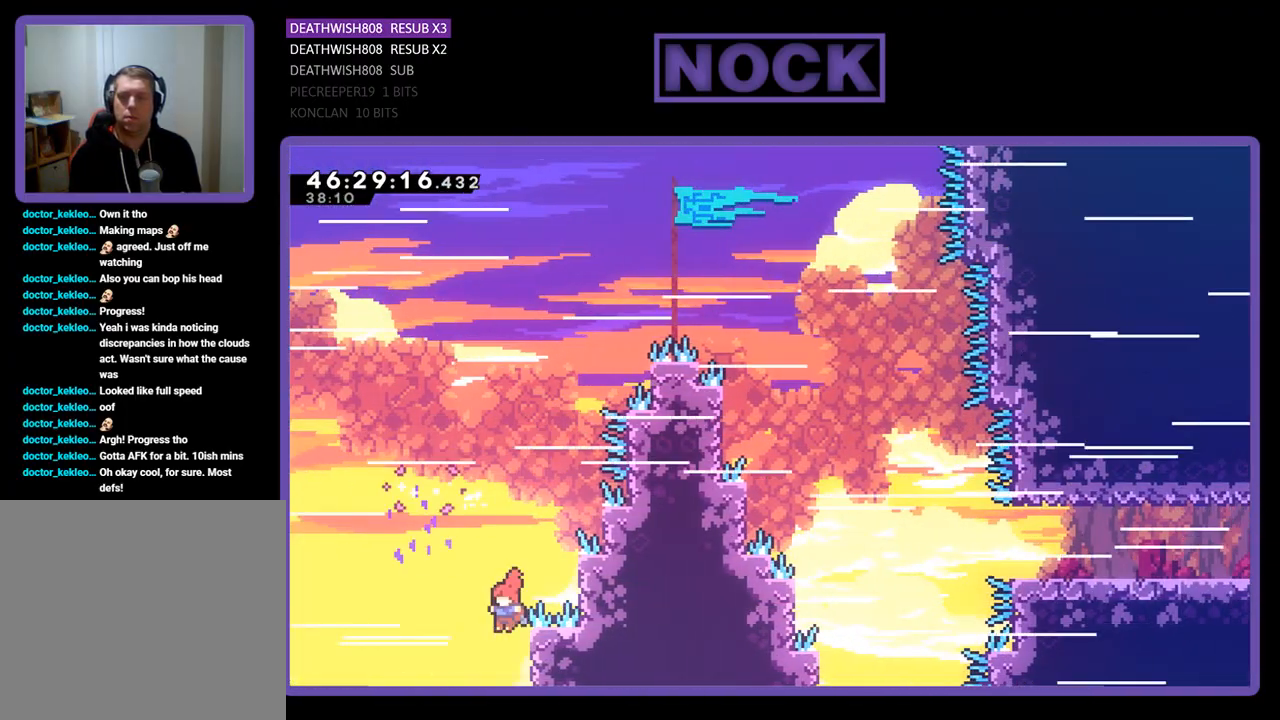
{"buttons": ["CROSS", "CIRCLE", "R2"], "events": [[67, "CROSS", "down"], [233, "CIRCLE", "down"], [233, "DPAD_LEFT", "up"], [267, "DPAD_UP", "up"]]}
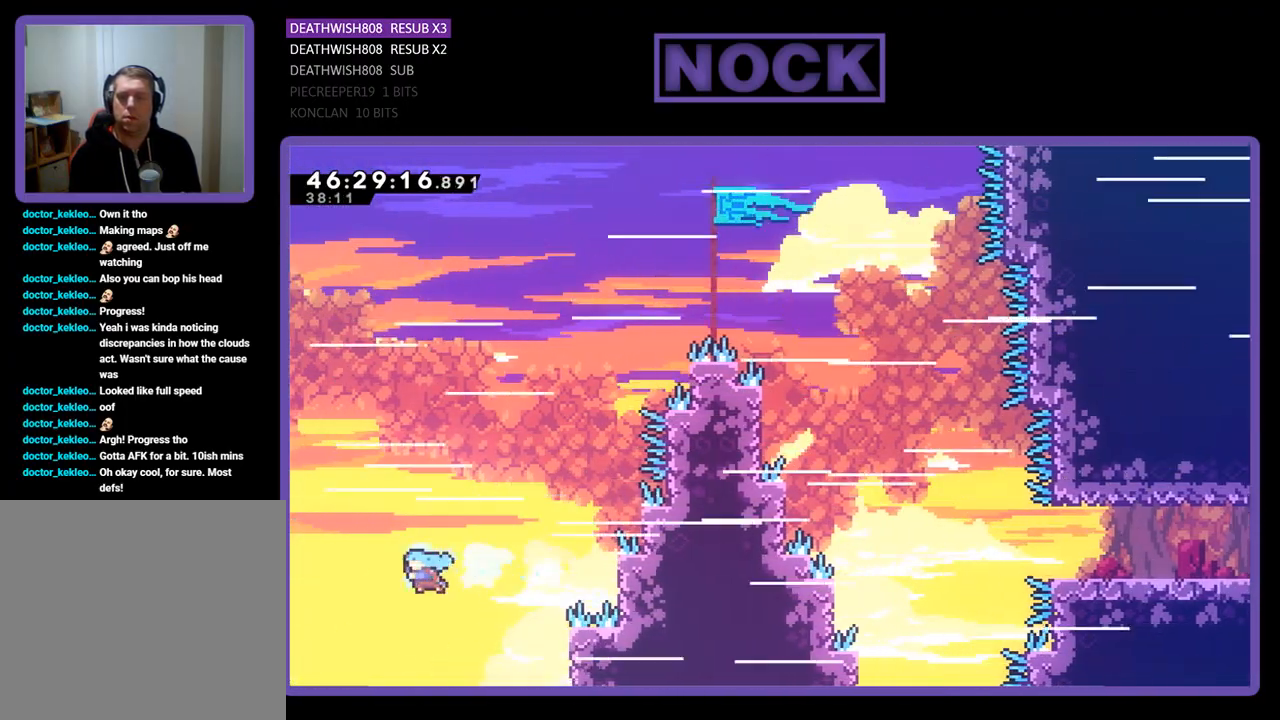
{"buttons": [], "events": [[33, "DPAD_LEFT", "down"], [33, "DPAD_UP", "down"], [67, "DPAD_UP", "up"], [133, "DPAD_UP", "down"], [200, "DPAD_UP", "up"], [300, "DPAD_LEFT", "up"], [300, "R2", "up"], [433, "CROSS", "up"], [467, "CIRCLE", "up"]]}
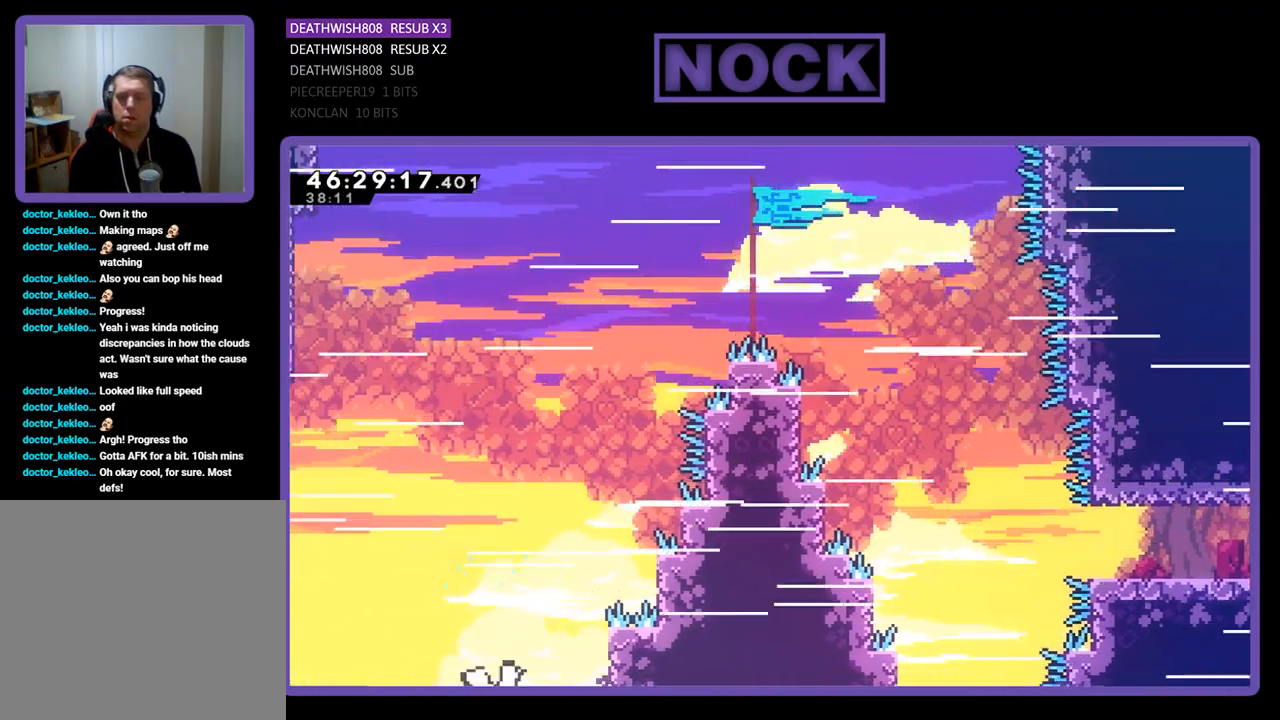
{"buttons": [], "events": []}
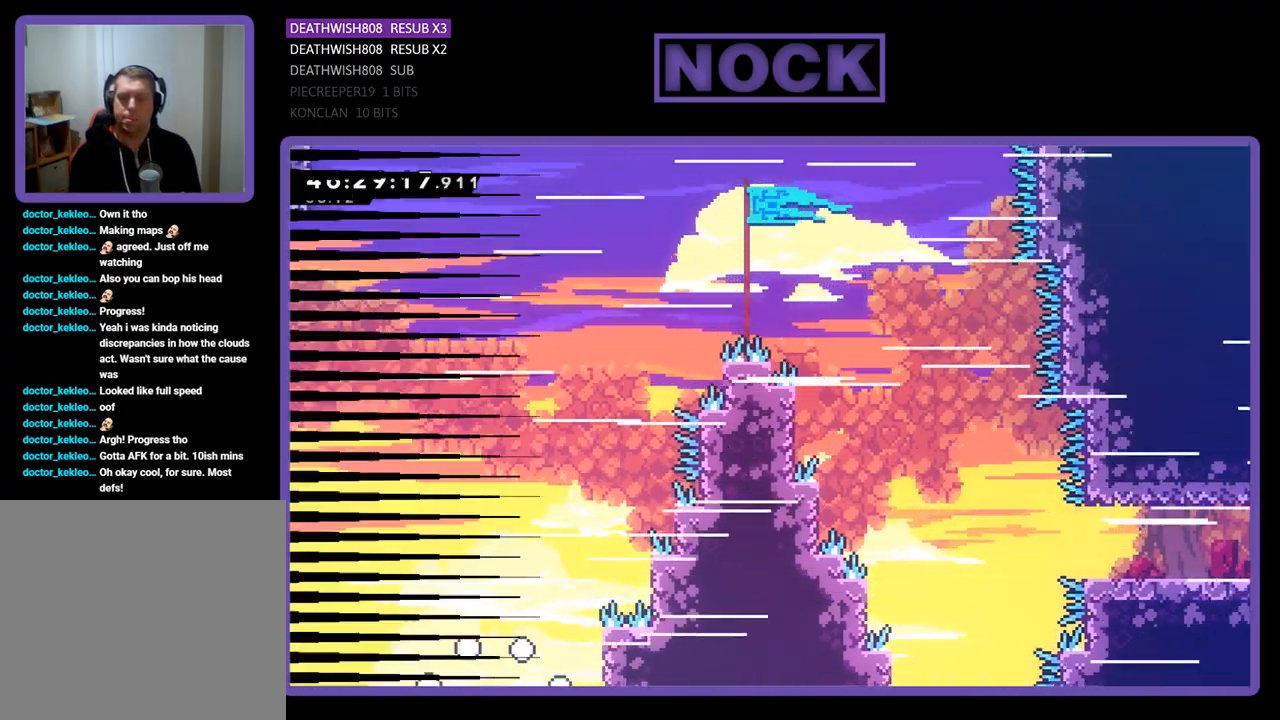
{"buttons": ["R2"], "events": [[433, "R2", "down"]]}
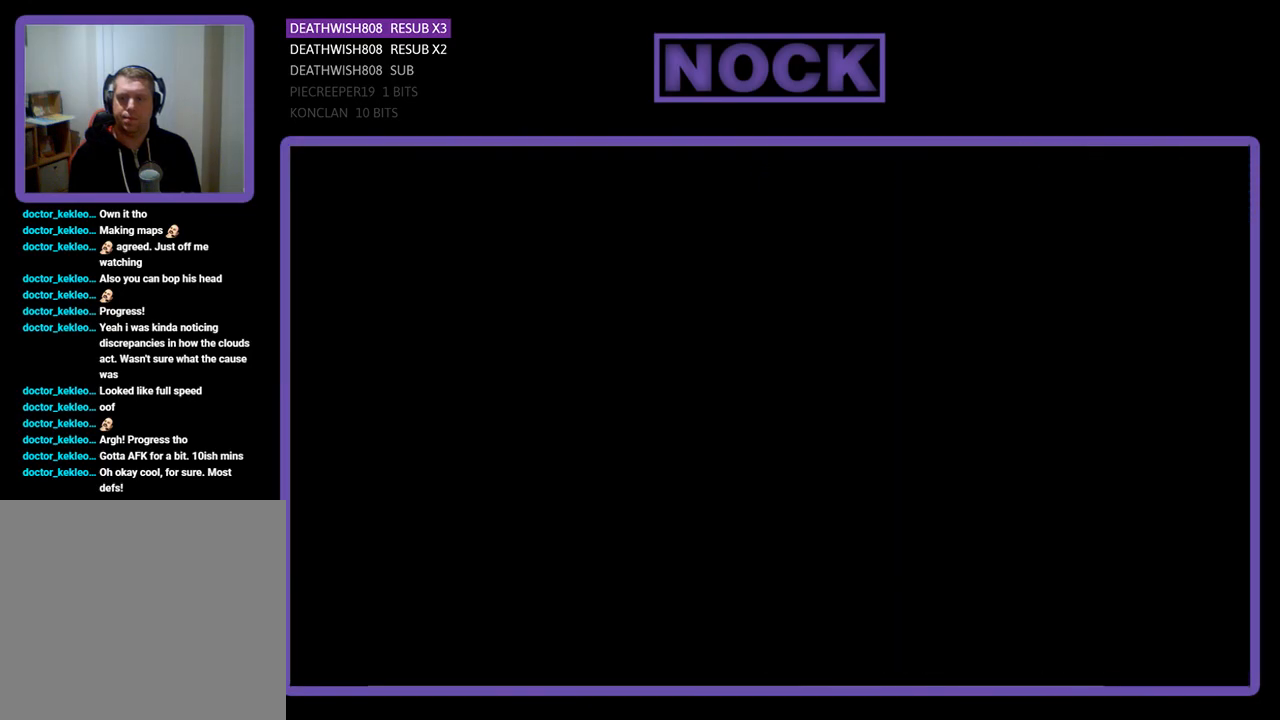
{"buttons": ["R2", "DPAD_RIGHT"], "events": [[167, "DPAD_RIGHT", "down"]]}
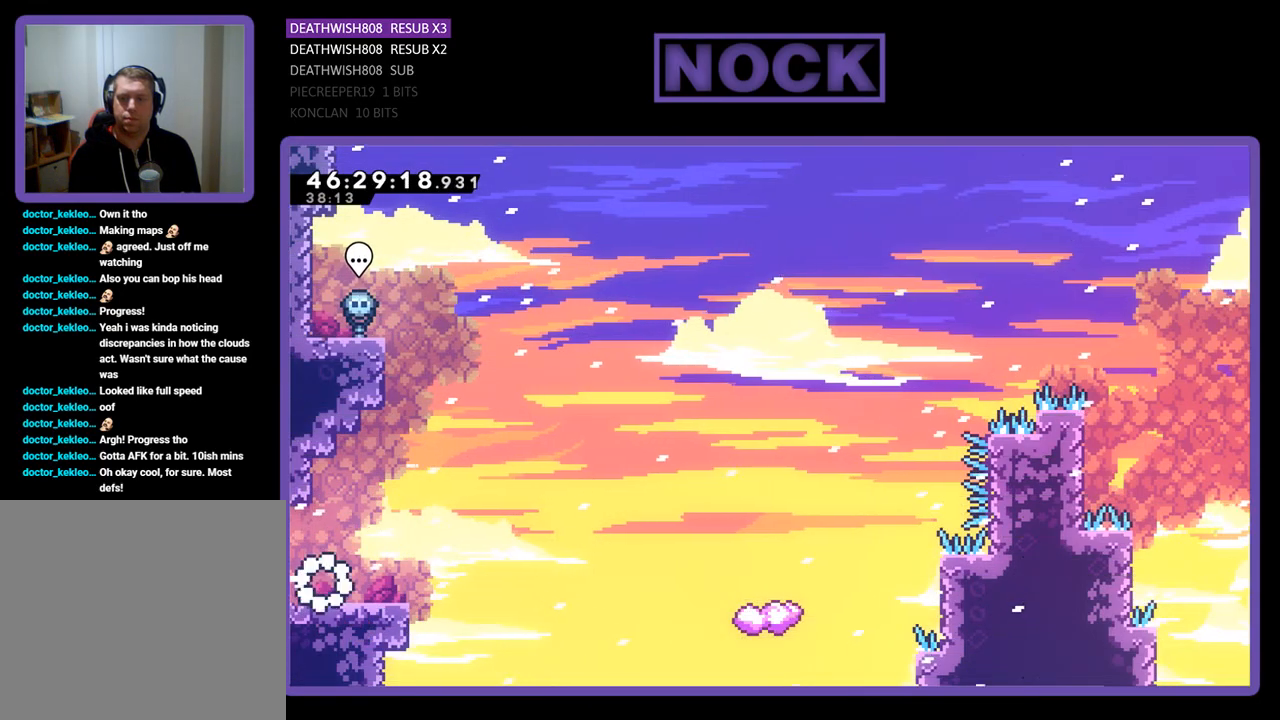
{"buttons": ["R2", "DPAD_RIGHT"], "events": [[333, "CROSS", "down"], [433, "CROSS", "up"]]}
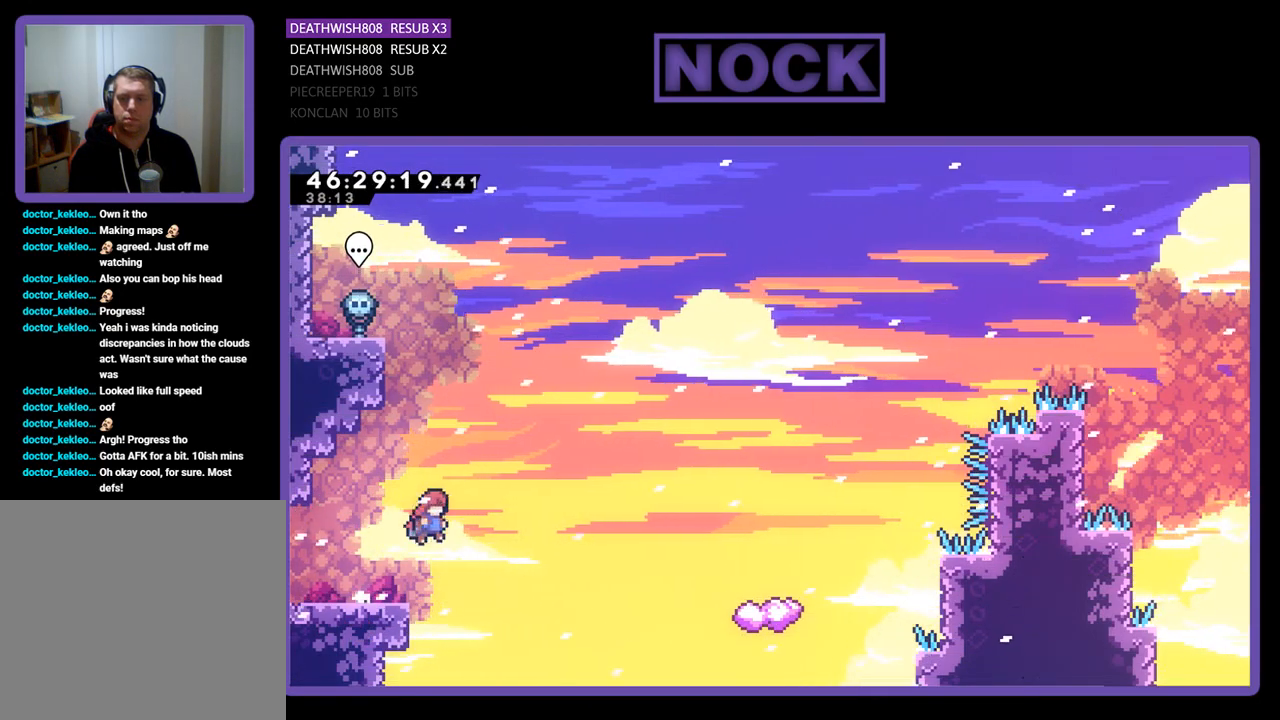
{"buttons": ["CIRCLE", "R2", "DPAD_UP", "DPAD_RIGHT"], "events": [[133, "DPAD_UP", "down"], [367, "CIRCLE", "down"]]}
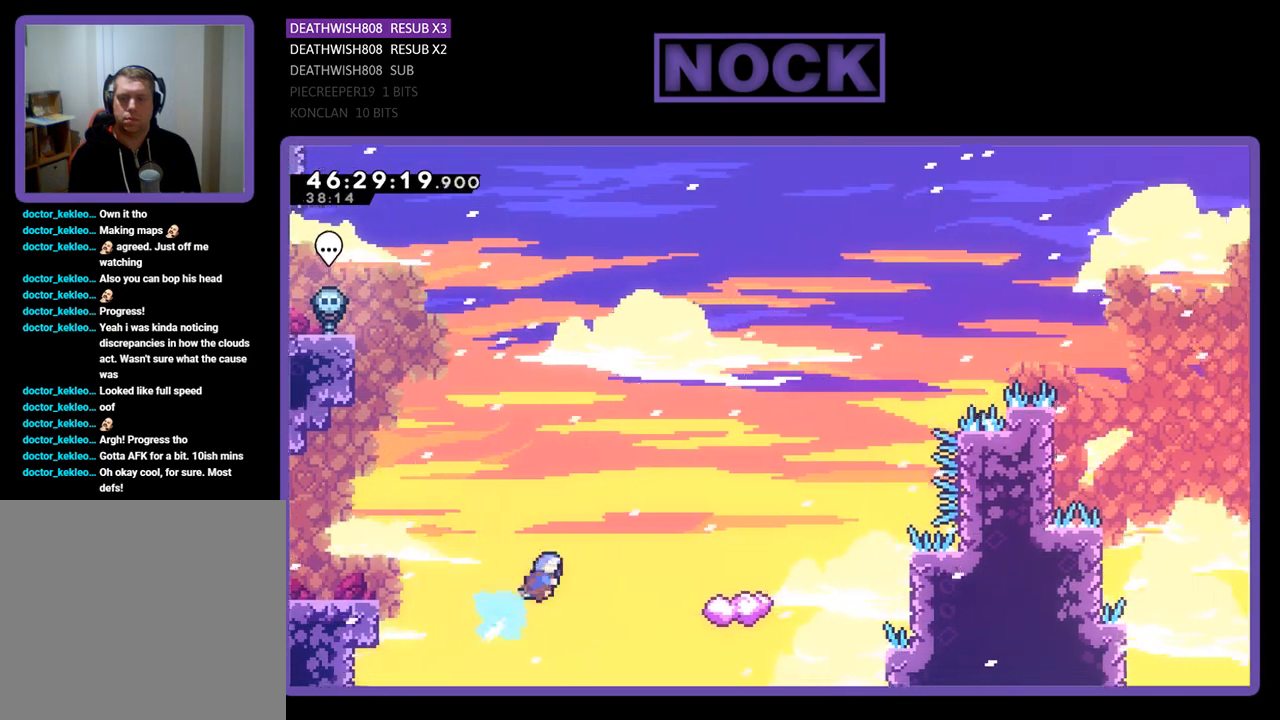
{"buttons": ["R2", "DPAD_UP", "DPAD_LEFT"], "events": [[367, "DPAD_RIGHT", "up"], [467, "CIRCLE", "up"], [467, "DPAD_LEFT", "down"]]}
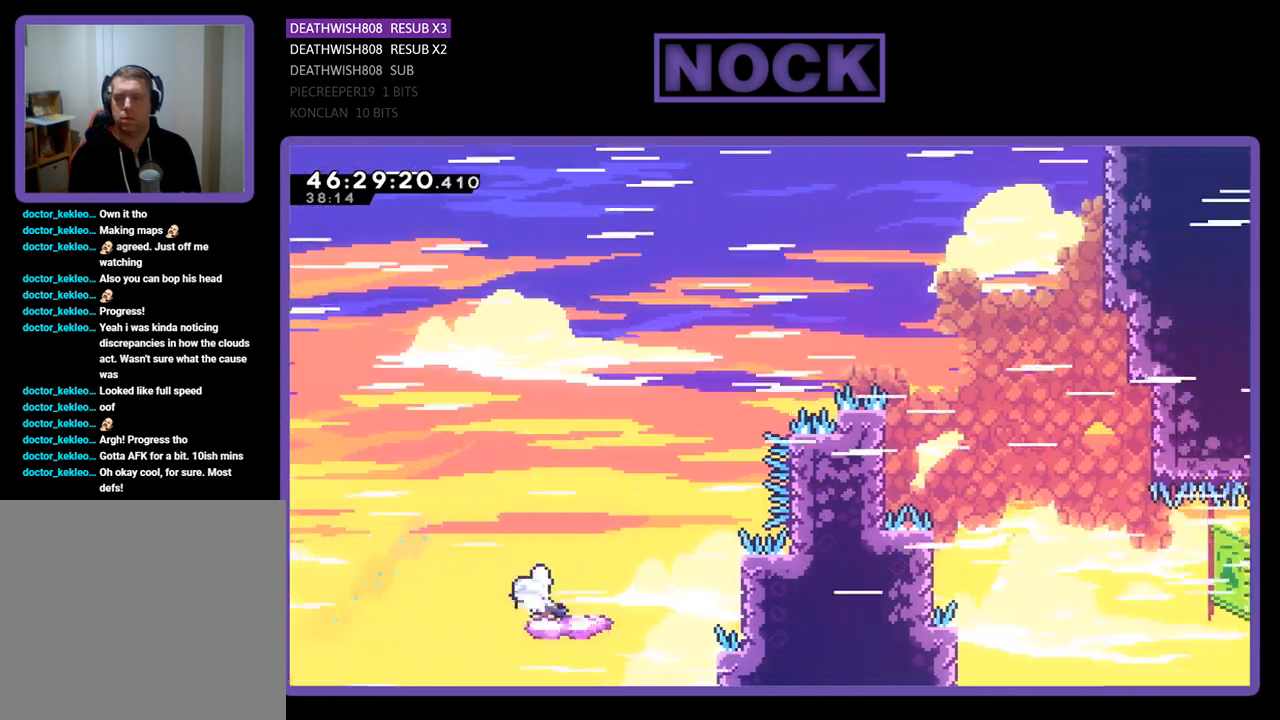
{"buttons": ["CROSS", "R2", "DPAD_UP", "DPAD_RIGHT"], "events": [[67, "DPAD_UP", "up"], [200, "DPAD_LEFT", "up"], [233, "DPAD_RIGHT", "down"], [233, "DPAD_UP", "down"], [267, "DPAD_UP", "up"], [367, "CROSS", "down"], [400, "DPAD_UP", "down"]]}
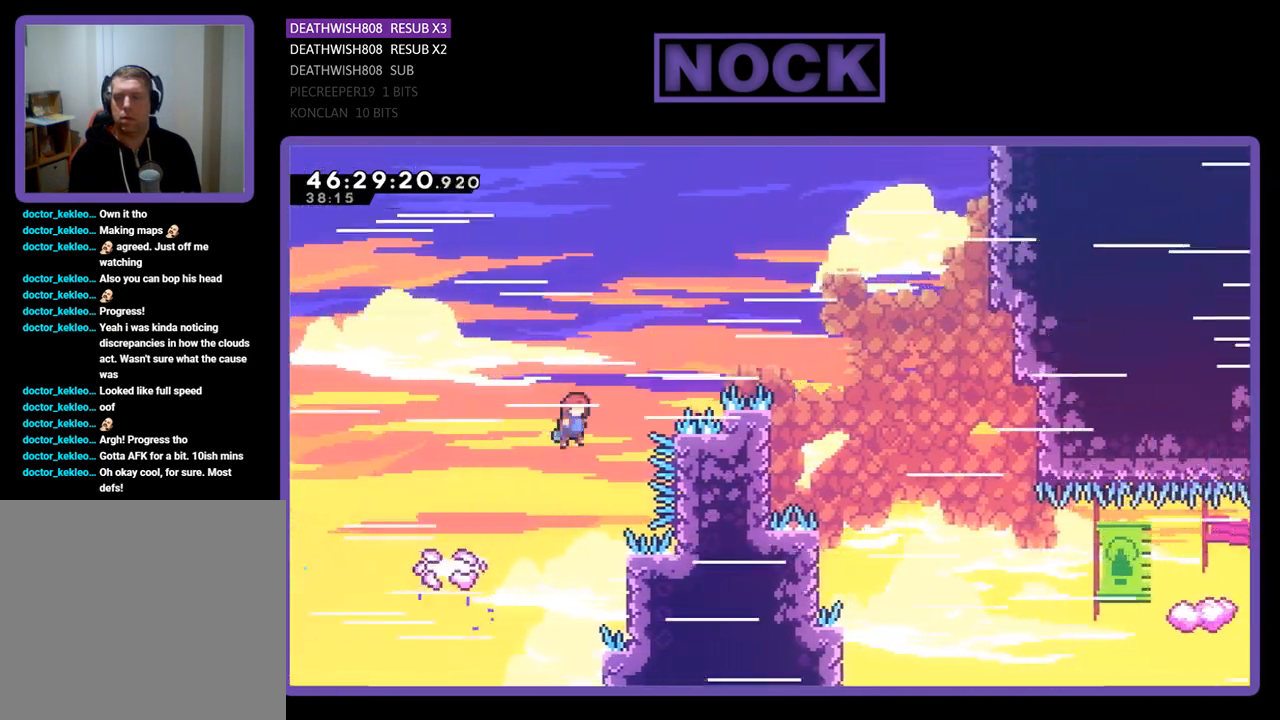
{"buttons": ["R2", "DPAD_LEFT"], "events": [[367, "DPAD_LEFT", "down"], [367, "DPAD_RIGHT", "up"], [433, "CROSS", "up"], [433, "DPAD_UP", "up"]]}
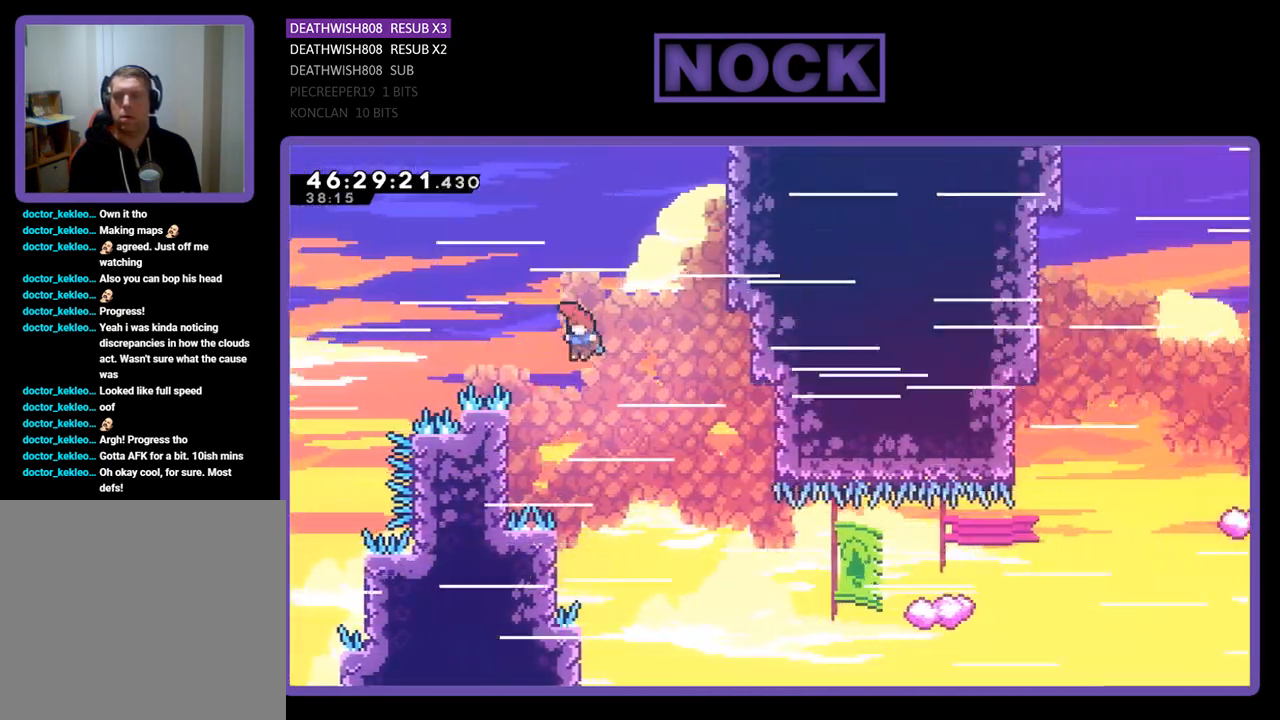
{"buttons": ["R2", "DPAD_UP", "DPAD_LEFT"], "events": [[100, "DPAD_UP", "down"], [167, "DPAD_LEFT", "up"], [300, "DPAD_LEFT", "down"]]}
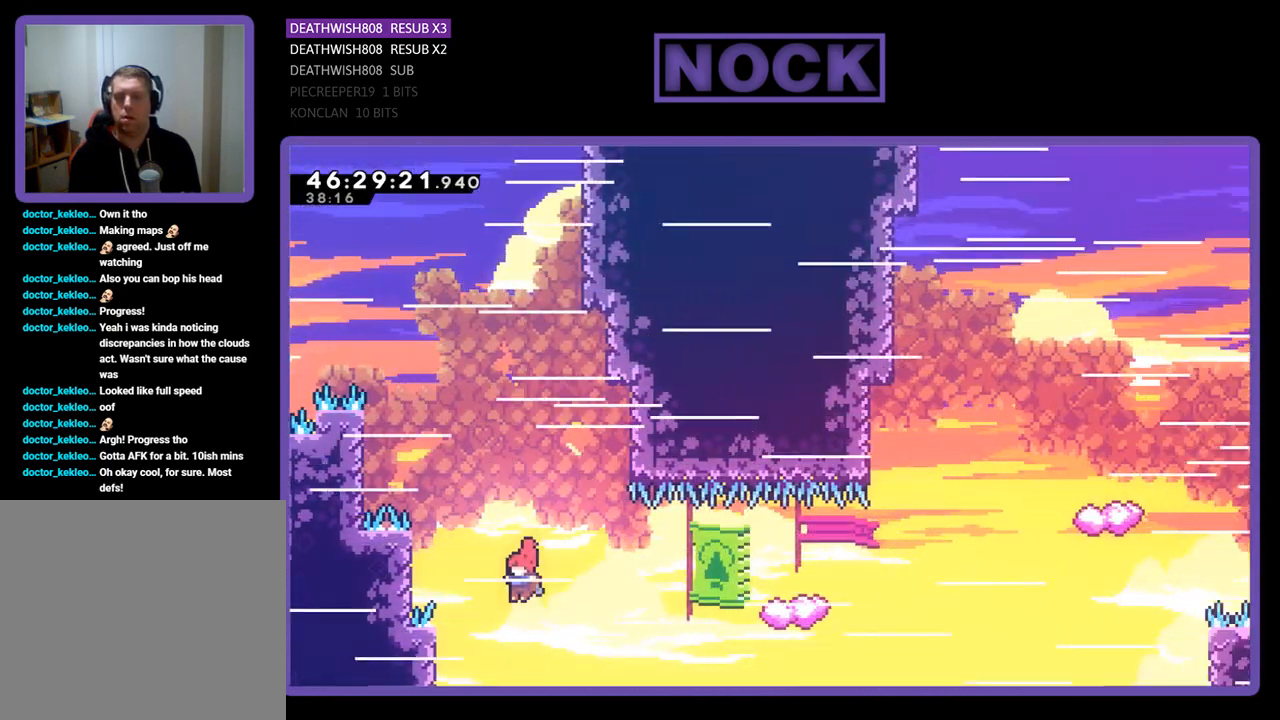
{"buttons": ["R2", "DPAD_UP", "DPAD_RIGHT"], "events": [[33, "DPAD_LEFT", "up"], [67, "DPAD_RIGHT", "down"], [133, "CIRCLE", "down"], [400, "CIRCLE", "up"]]}
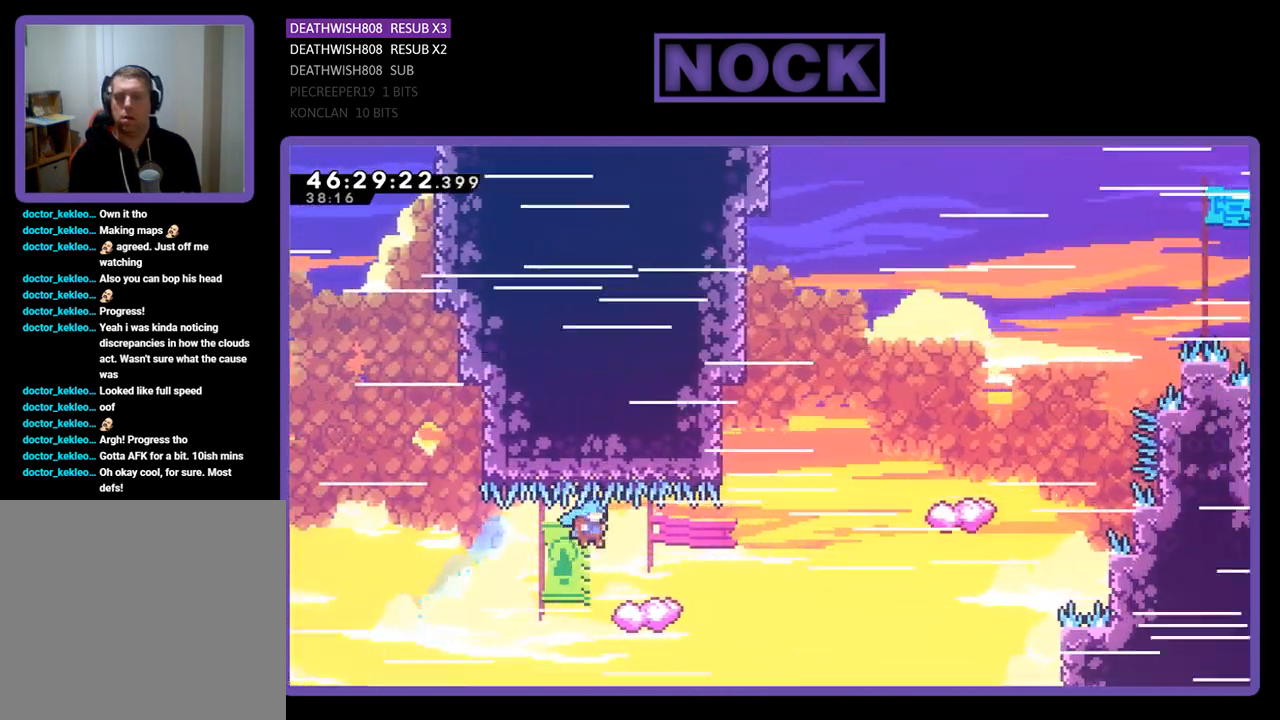
{"buttons": ["CROSS", "R2", "DPAD_UP"], "events": [[200, "DPAD_RIGHT", "up"], [233, "DPAD_LEFT", "down"], [333, "CROSS", "down"], [400, "DPAD_LEFT", "up"], [433, "DPAD_RIGHT", "down"], [467, "DPAD_RIGHT", "up"]]}
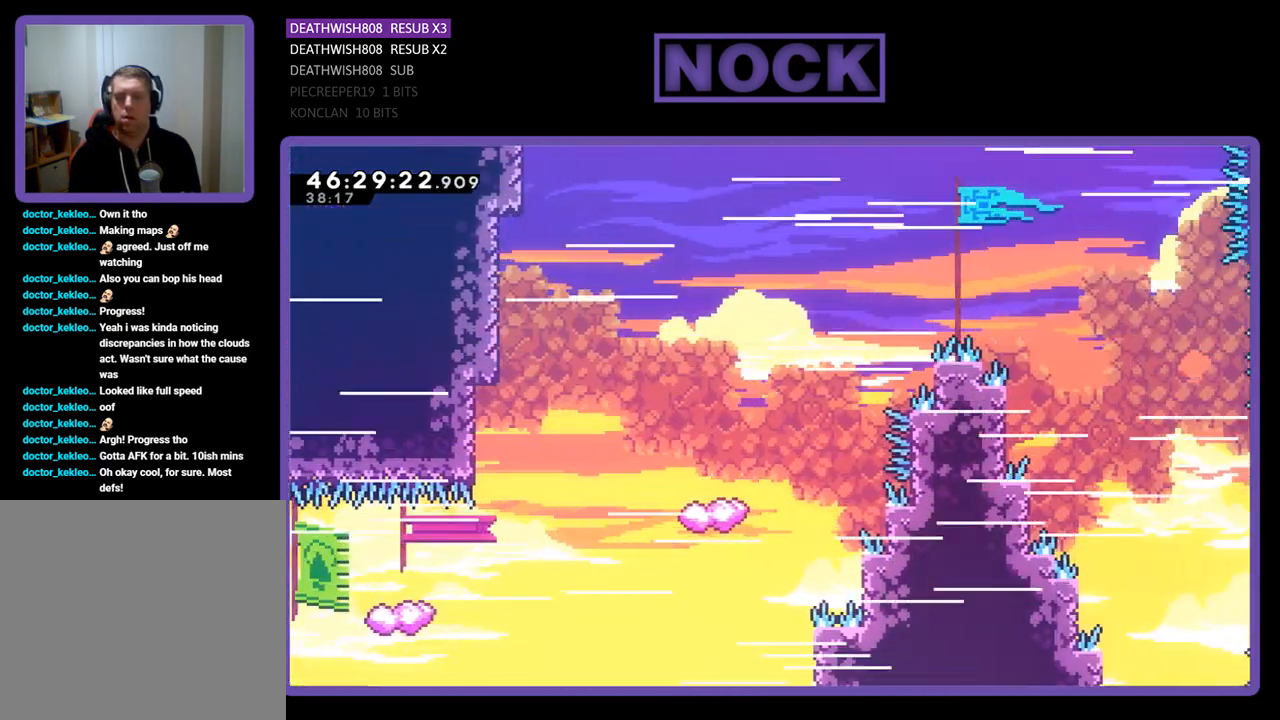
{"buttons": [], "events": [[33, "DPAD_LEFT", "down"], [67, "CIRCLE", "down"], [100, "CROSS", "up"], [100, "DPAD_UP", "up"], [133, "CROSS", "down"], [200, "DPAD_LEFT", "up"], [200, "R2", "up"], [267, "CIRCLE", "up"], [267, "CROSS", "up"]]}
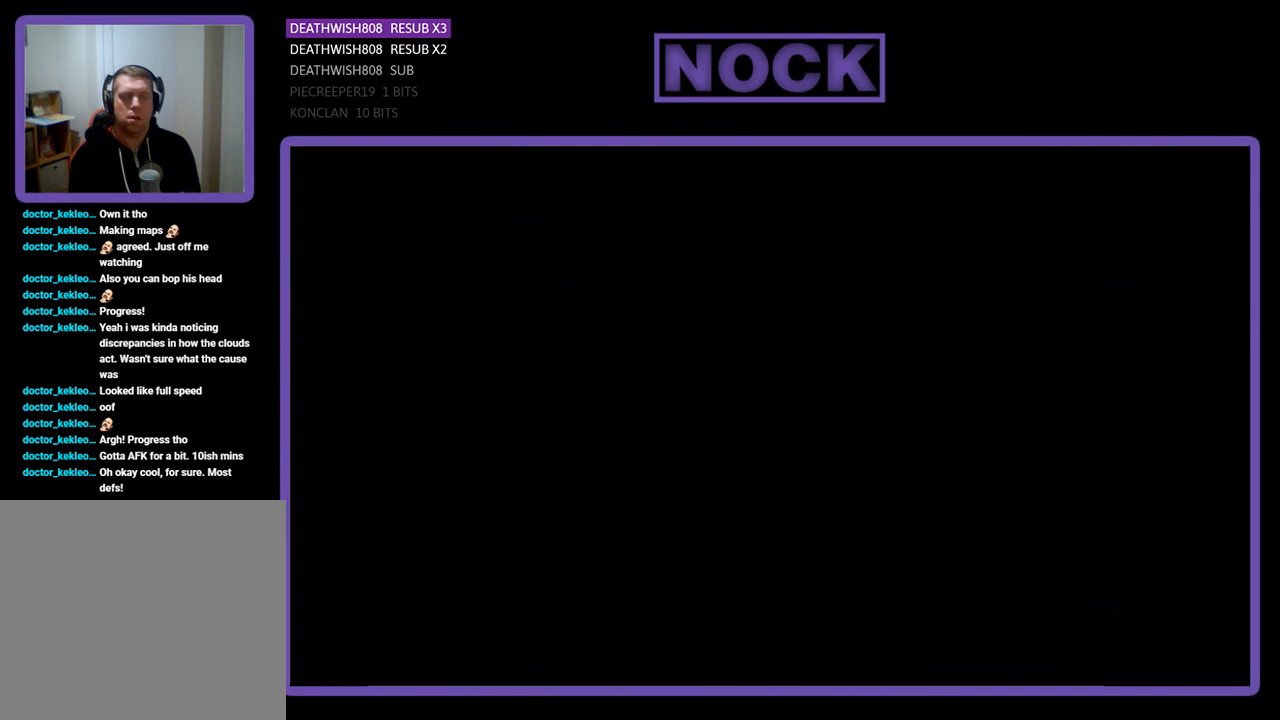
{"buttons": [], "events": []}
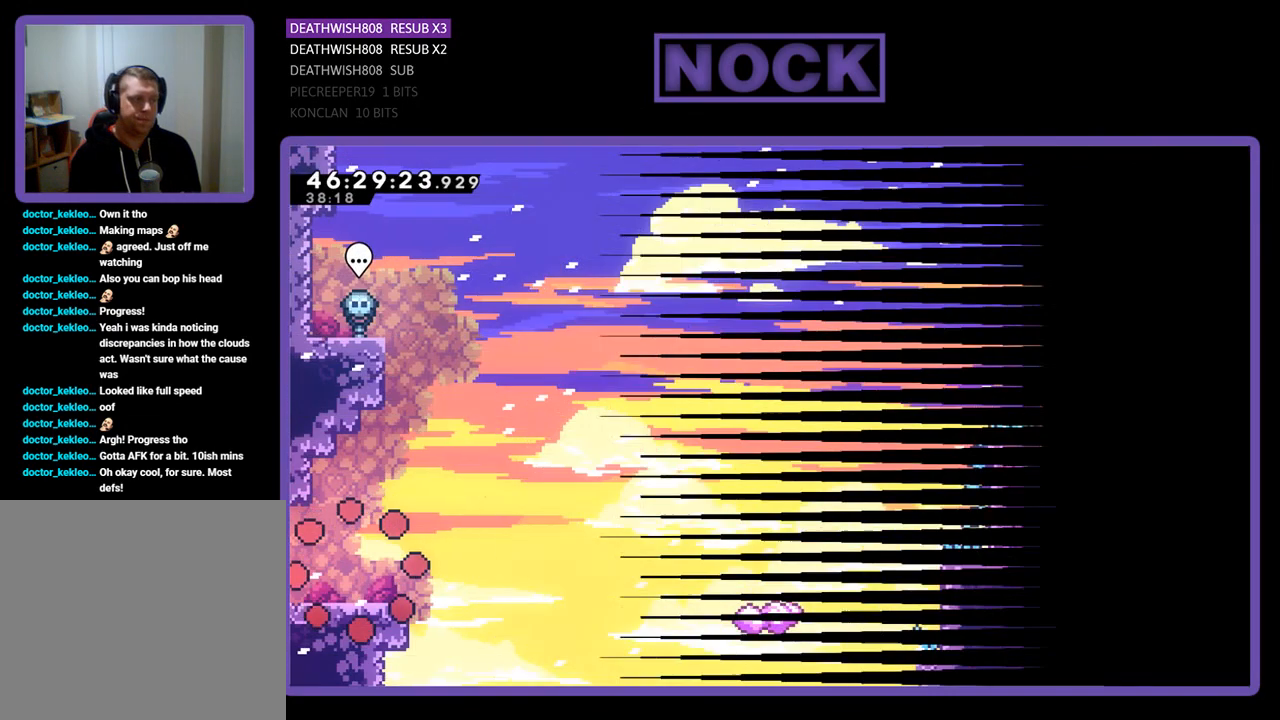
{"buttons": ["R2", "DPAD_RIGHT"], "events": [[33, "R2", "down"], [200, "DPAD_RIGHT", "down"]]}
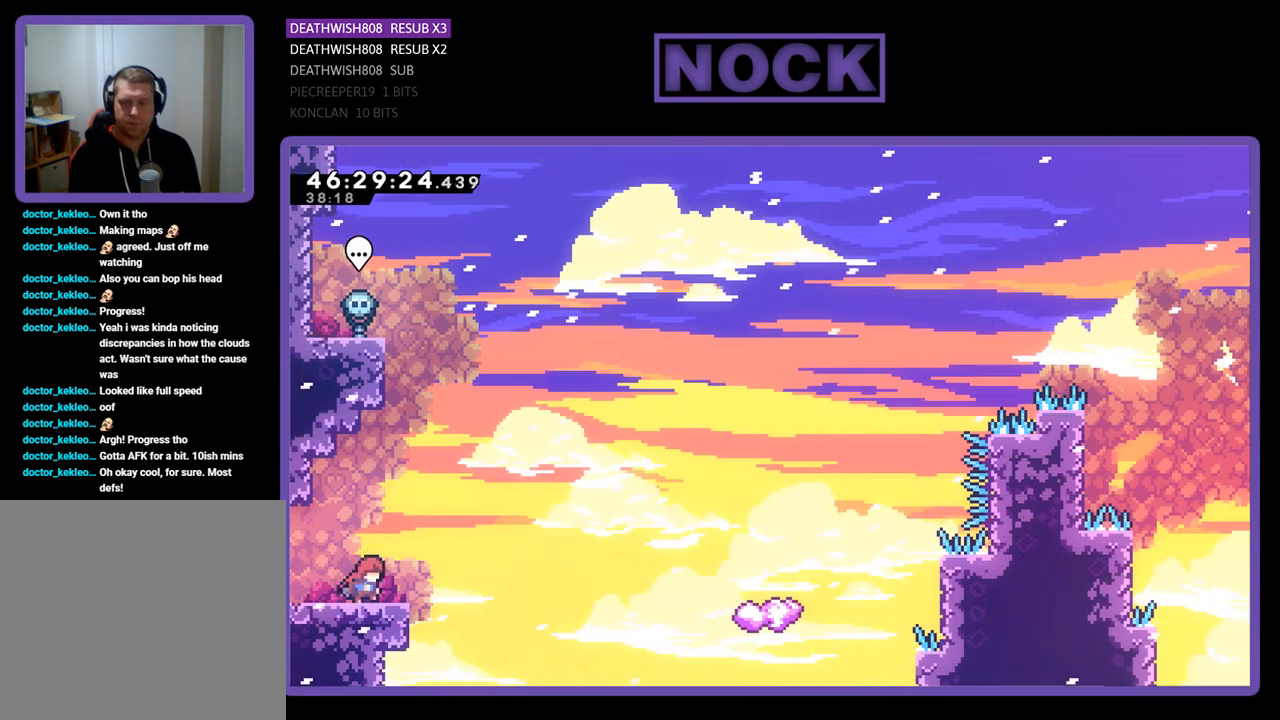
{"buttons": ["R2", "DPAD_UP", "DPAD_RIGHT"], "events": [[100, "CROSS", "down"], [233, "DPAD_UP", "down"], [267, "CROSS", "up"]]}
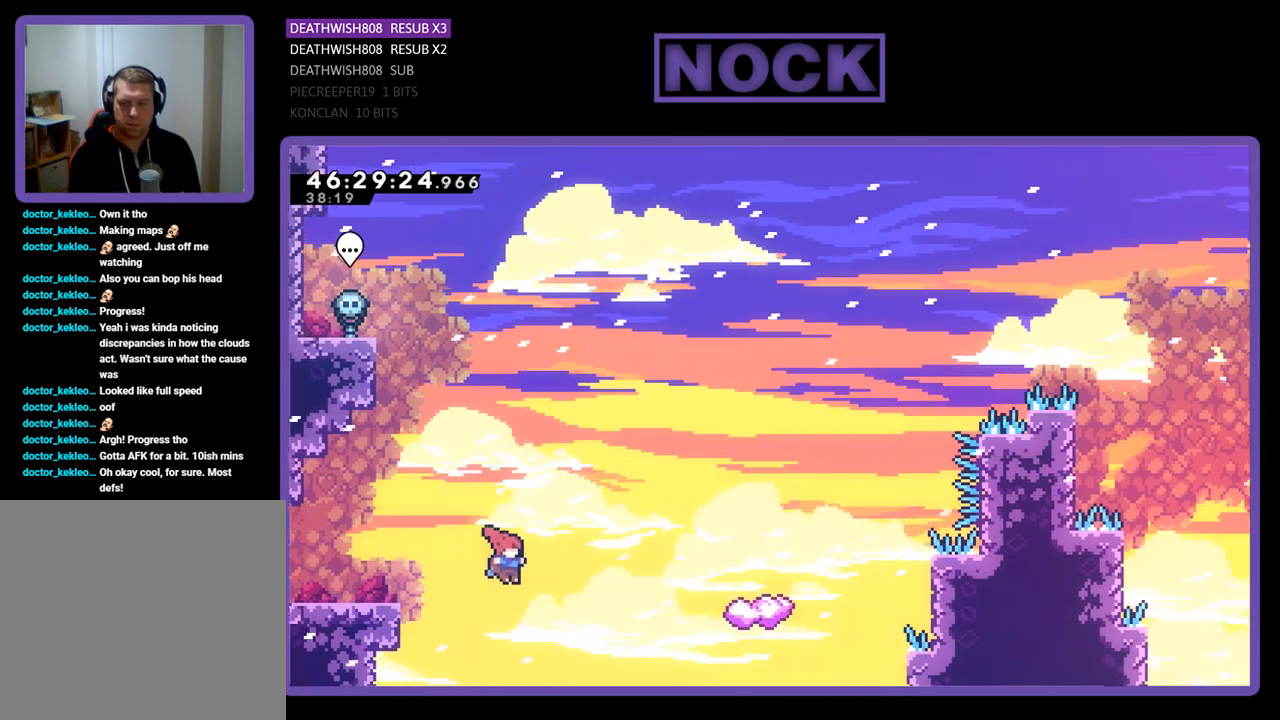
{"buttons": ["CIRCLE", "R2", "DPAD_UP", "DPAD_RIGHT"], "events": [[167, "CIRCLE", "down"]]}
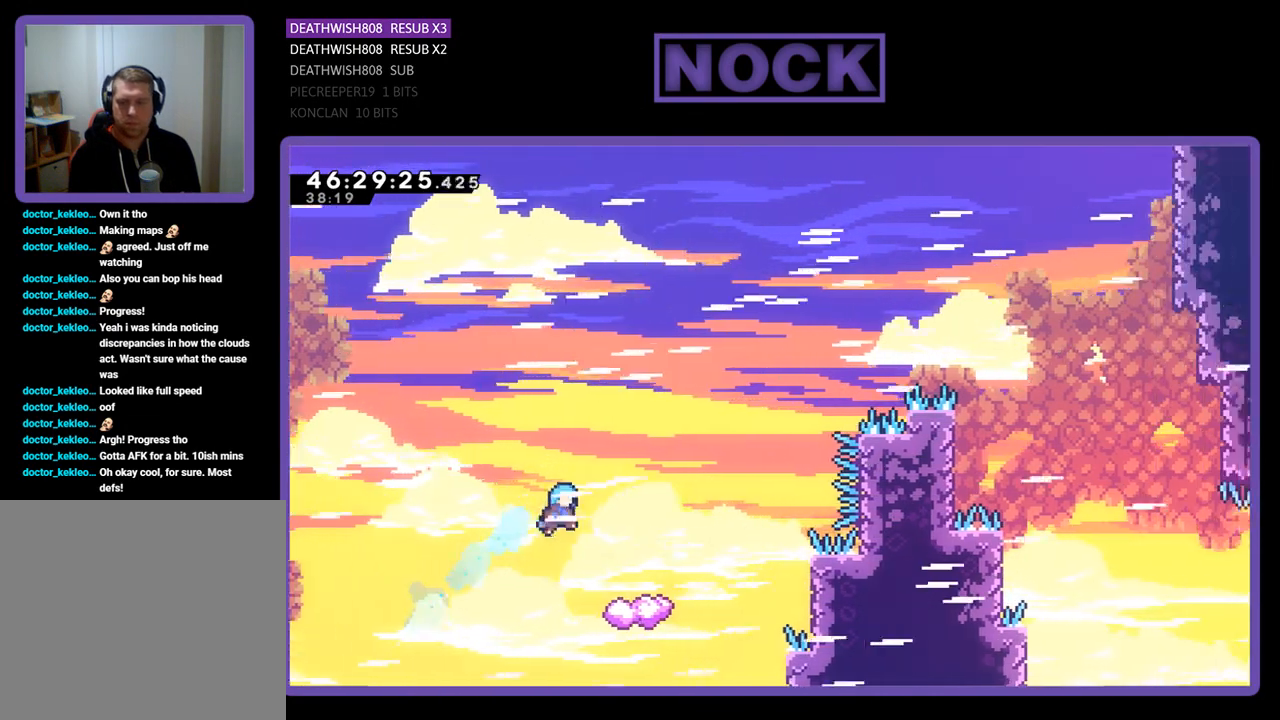
{"buttons": ["R2", "DPAD_UP", "DPAD_LEFT"], "events": [[100, "CIRCLE", "up"], [100, "DPAD_RIGHT", "up"], [200, "DPAD_LEFT", "down"], [233, "DPAD_UP", "up"], [367, "DPAD_UP", "down"]]}
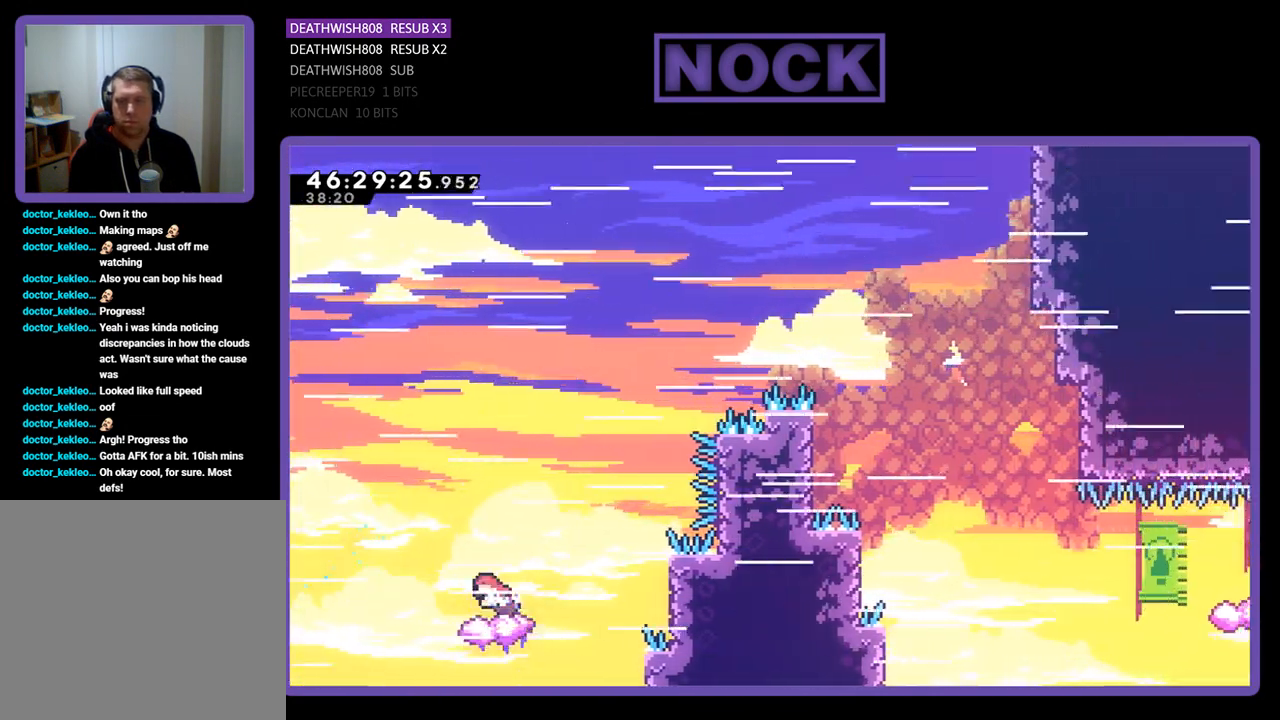
{"buttons": ["CROSS", "R2", "DPAD_UP", "DPAD_RIGHT"], "events": [[100, "DPAD_LEFT", "up"], [100, "DPAD_RIGHT", "down"], [167, "CROSS", "down"], [167, "DPAD_UP", "up"], [300, "DPAD_UP", "down"]]}
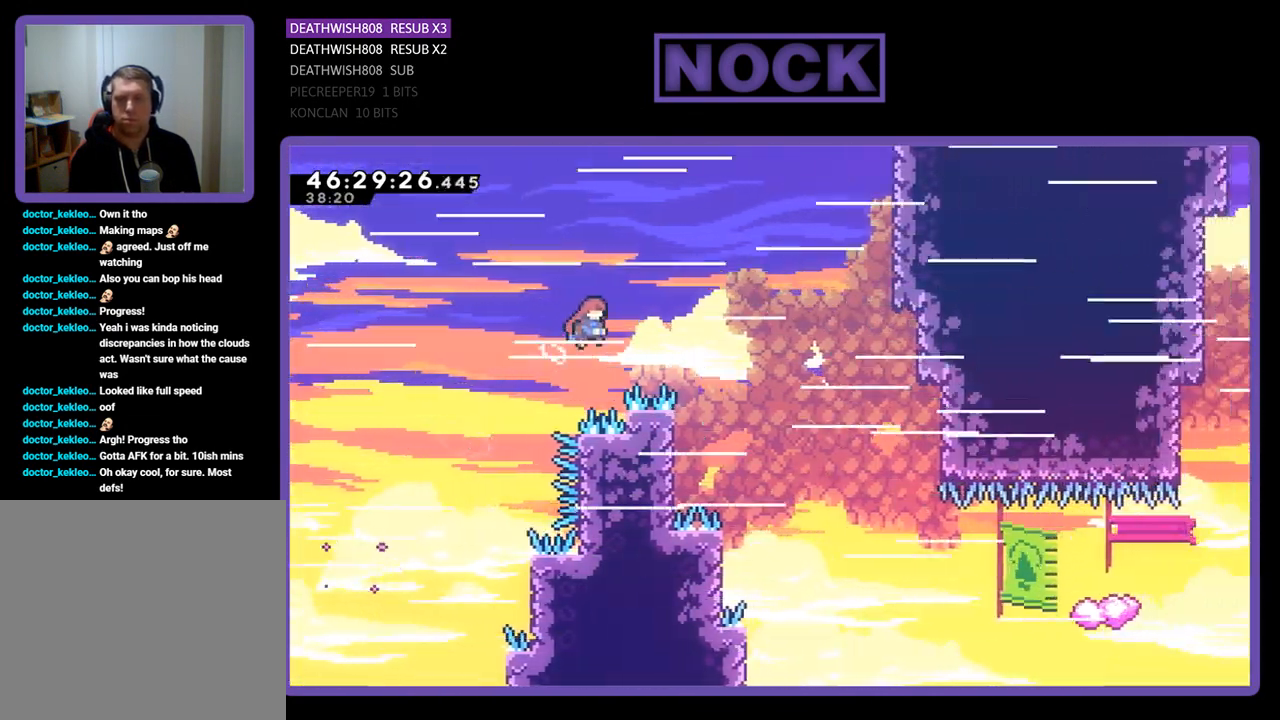
{"buttons": ["R2", "DPAD_UP", "DPAD_LEFT"], "events": [[167, "DPAD_RIGHT", "up"], [200, "DPAD_LEFT", "down"], [200, "DPAD_UP", "up"], [233, "CROSS", "up"], [433, "DPAD_UP", "down"]]}
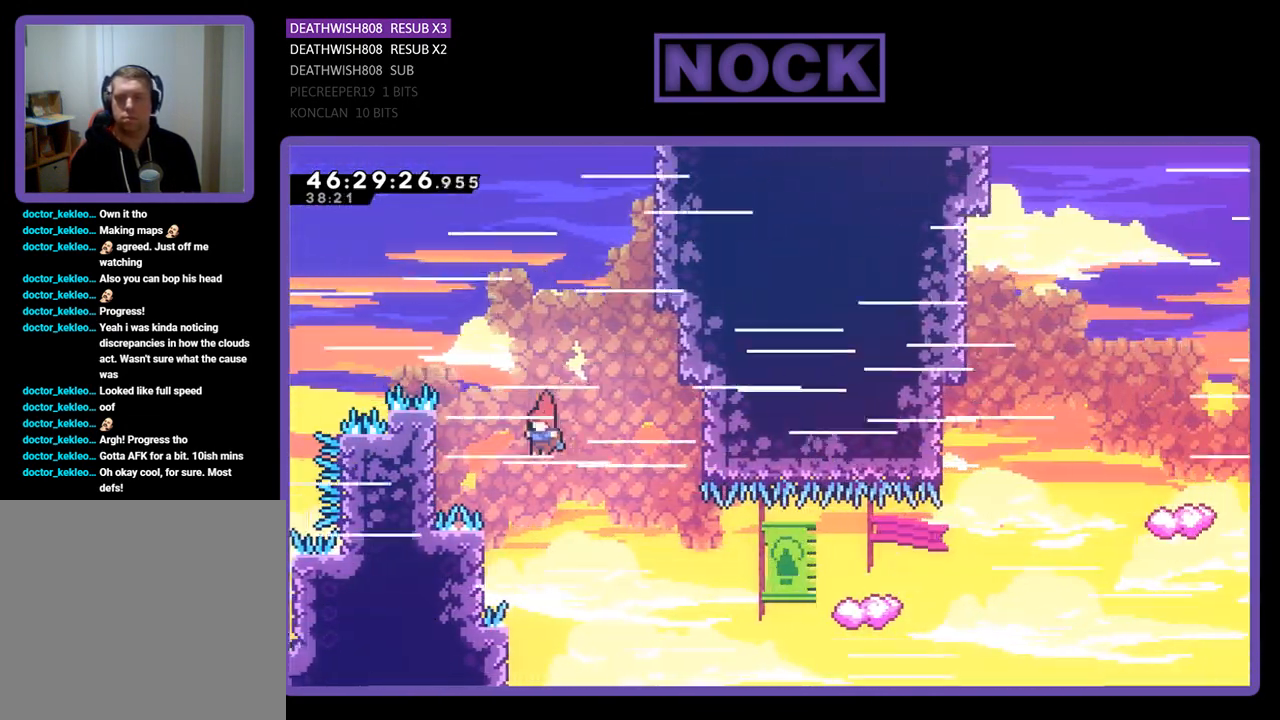
{"buttons": ["CIRCLE", "R2", "DPAD_UP", "DPAD_RIGHT"], "events": [[367, "DPAD_LEFT", "up"], [400, "DPAD_RIGHT", "down"], [500, "CIRCLE", "down"]]}
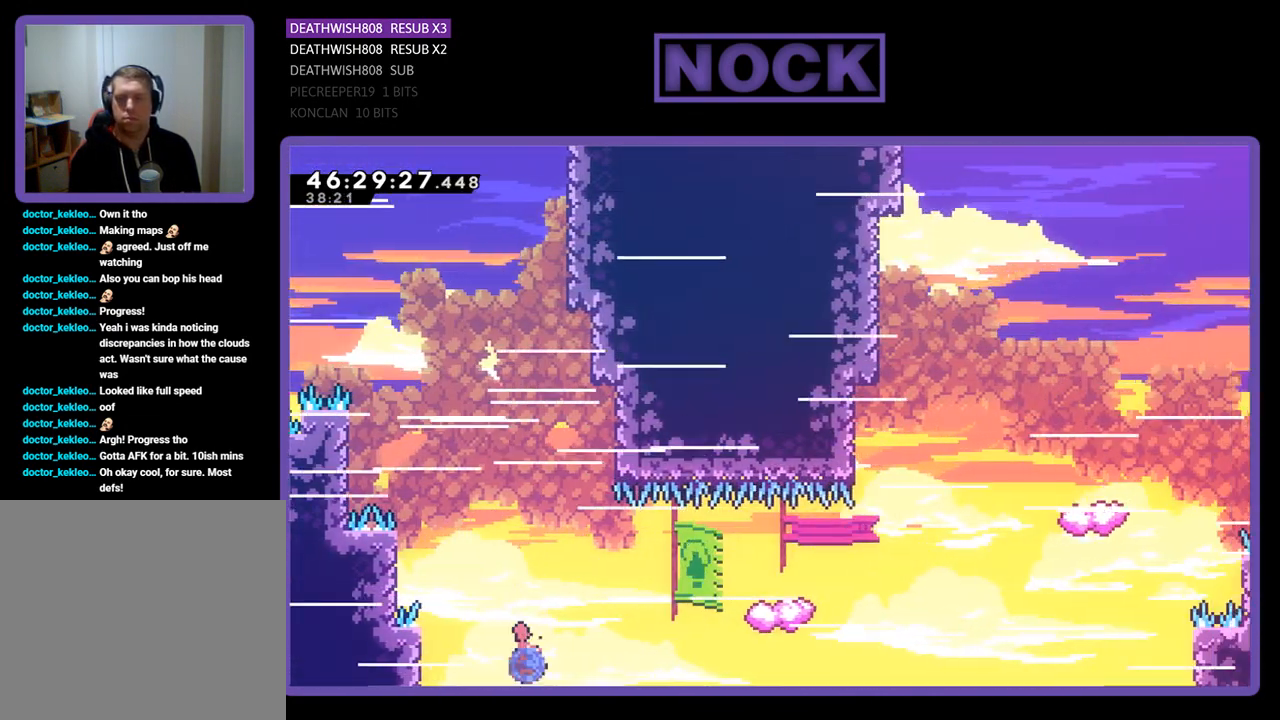
{"buttons": ["R2", "DPAD_UP", "DPAD_LEFT"], "events": [[267, "DPAD_RIGHT", "up"], [367, "CIRCLE", "up"], [367, "DPAD_LEFT", "down"]]}
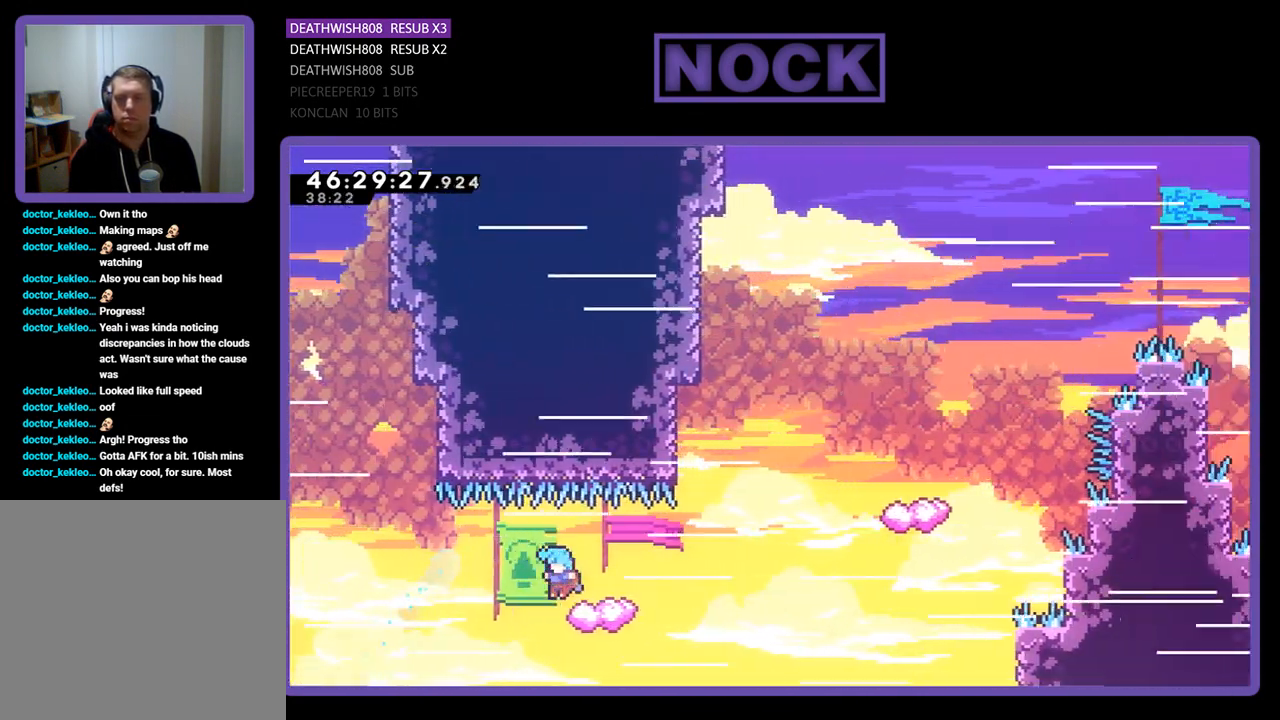
{"buttons": ["CROSS", "R2", "DPAD_UP", "DPAD_RIGHT"], "events": [[33, "DPAD_LEFT", "up"], [133, "DPAD_RIGHT", "down"], [300, "CROSS", "down"]]}